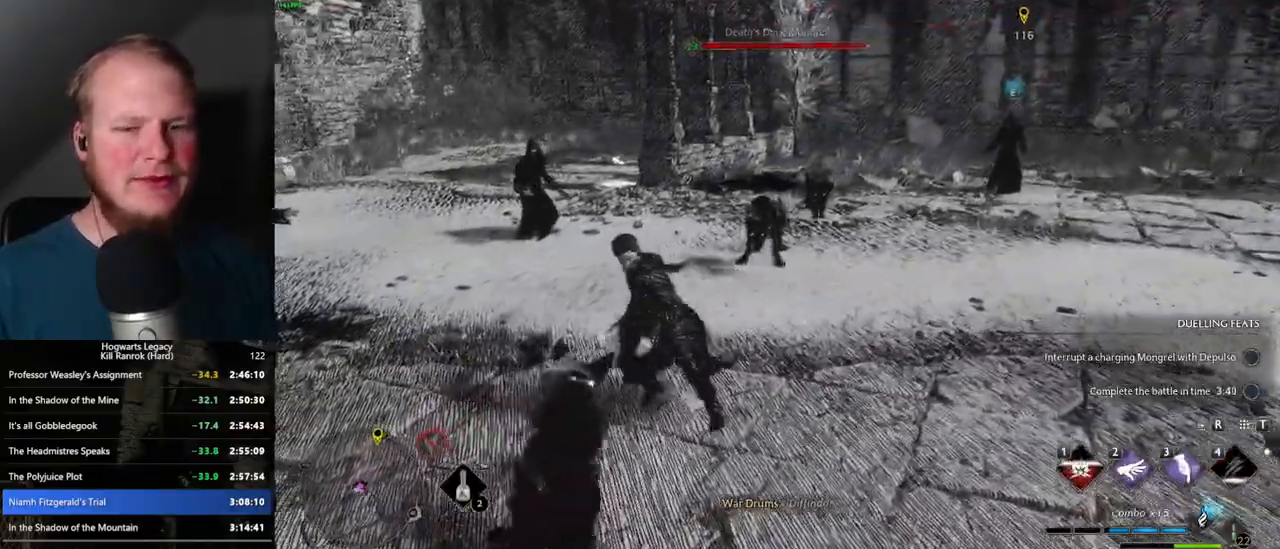
Gameplay with keyboard and mouse; each line is a JSON object with the keys and mouse buttons held at the frame after it. "events" lists presses ("down") and releases ("up") of ".", "/", "0", "1", "2", "3", "4", "5", "6", "7", "8", "9", "a", "alt_l", "alt_r", "b", "backslash", "backspace", "c", "caps_lock", "comma", "ctrl_l", "ctrl_r", "d", "e", "equals", "escape", "f", "f1", "f10", "f11", "f12", "f2", "f3", "f4", "f5", "f6", "f7", "f8", "f9", "g", "h", "i", "j", "k", "l", "lbracket", "m", "minus", "n", "o", "p", "q", "quote", "r", "rbracket", "return", "s", "semicolon", "shift_l", "shift_r", "space", "super_l", "super_r", "t", "tab", "tilde", "u", "v", "w", "x", "y", "z", "mouse_left", "mouse_wheel", "mouse_right", "mouse_mb4" and "mouse_mb5" between this image and that frame as [ms after this image, input, new state], when the widget could be followed in between. "mouse_left", "mouse_wheel", "mouse_right", "mouse_mb4", "mouse_mb5" = the "left", "wheel", "right", "mb4", "mb5" buttons of the "mouse" list. No other keys are recorded. "wheel" means that the mouse wheel is clicked or scrolled. Mouse movement is not recorded.
{"keys": ["3", "w"], "mouse": [], "events": [[134, "w", "up"], [250, "w", "down"], [384, "a", "up"], [500, "3", "down"]]}
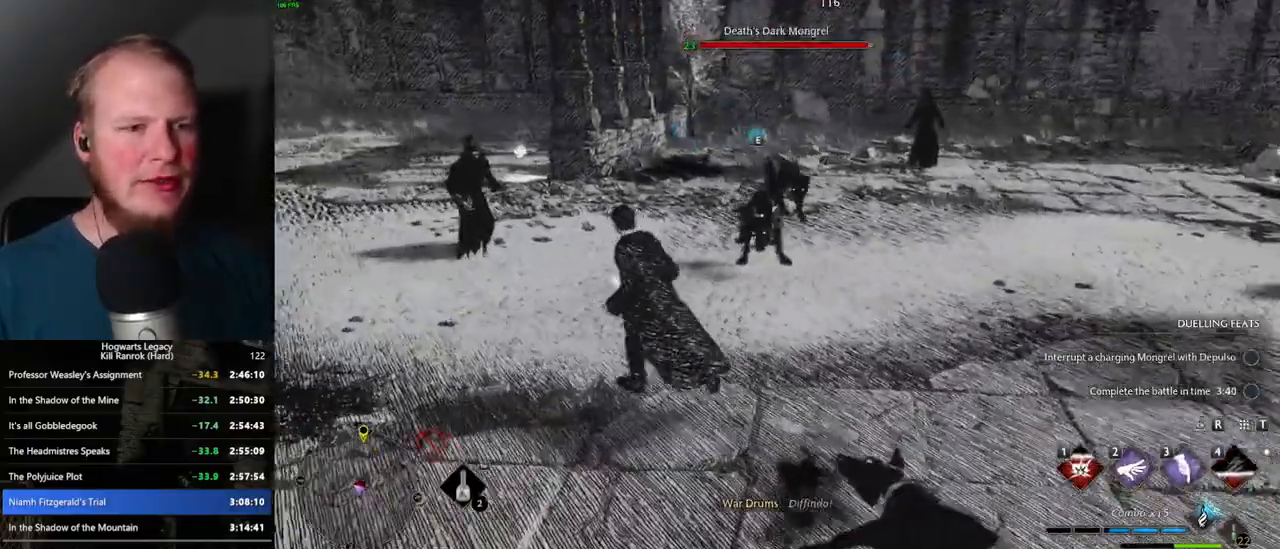
{"keys": ["a", "w"], "mouse": [], "events": [[84, "3", "up"], [417, "a", "down"]]}
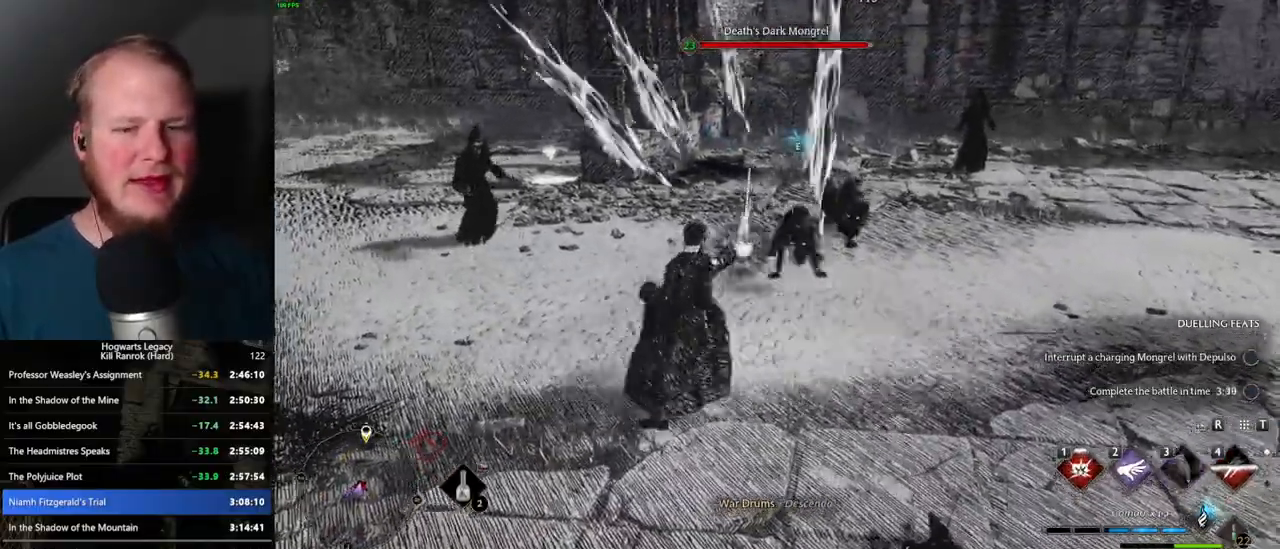
{"keys": ["w"], "mouse": [], "events": [[234, "a", "up"]]}
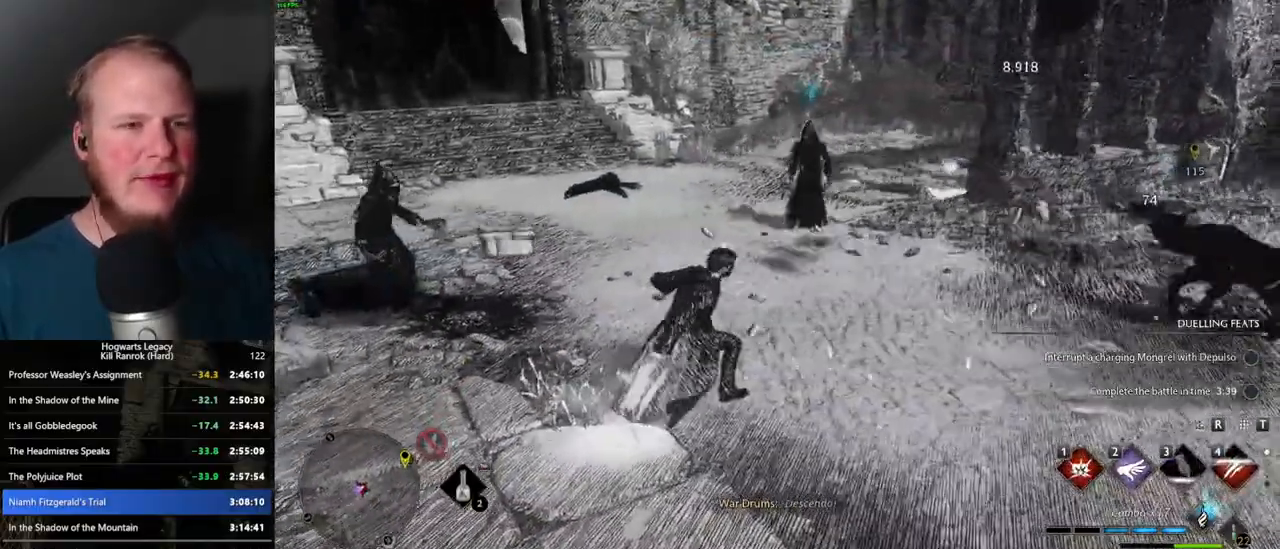
{"keys": ["a", "w"], "mouse": [], "events": [[450, "a", "down"]]}
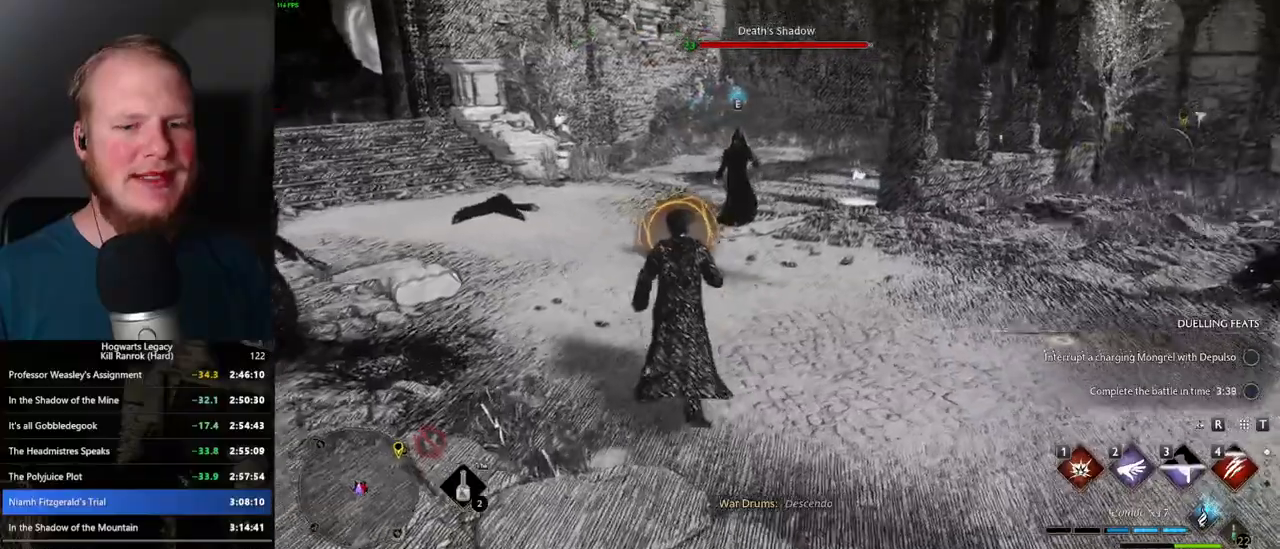
{"keys": ["w"], "mouse": [], "events": [[117, "a", "up"], [134, "space", "down"], [150, "a", "down"], [250, "space", "up"], [334, "a", "up"]]}
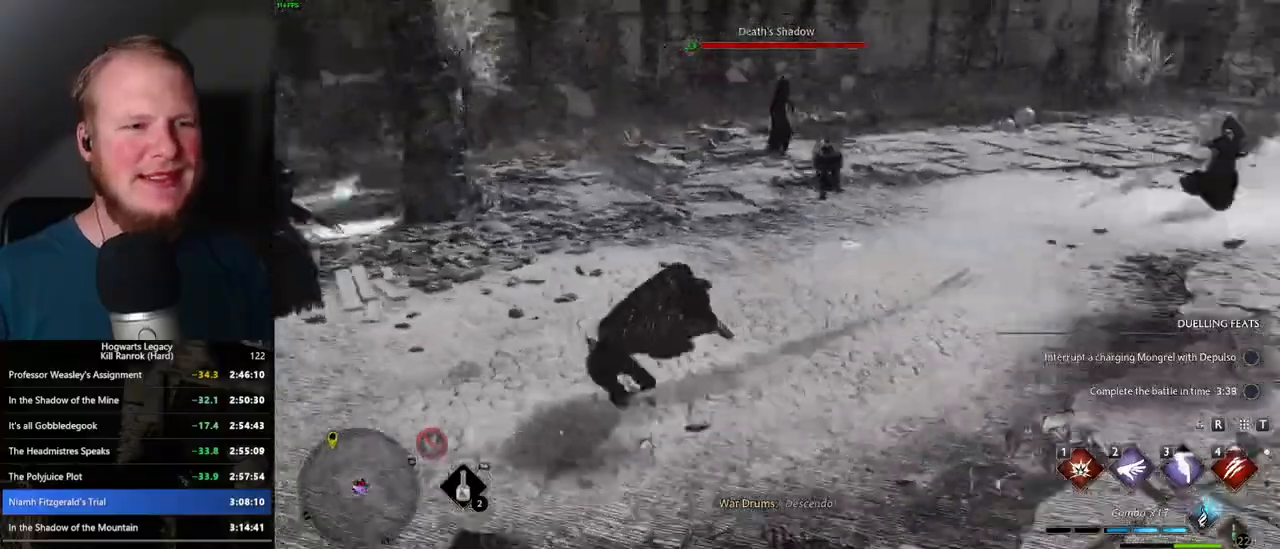
{"keys": ["w"], "mouse": ["right"], "events": [[167, "mouse_right", "down"], [317, "1", "down"], [417, "1", "up"]]}
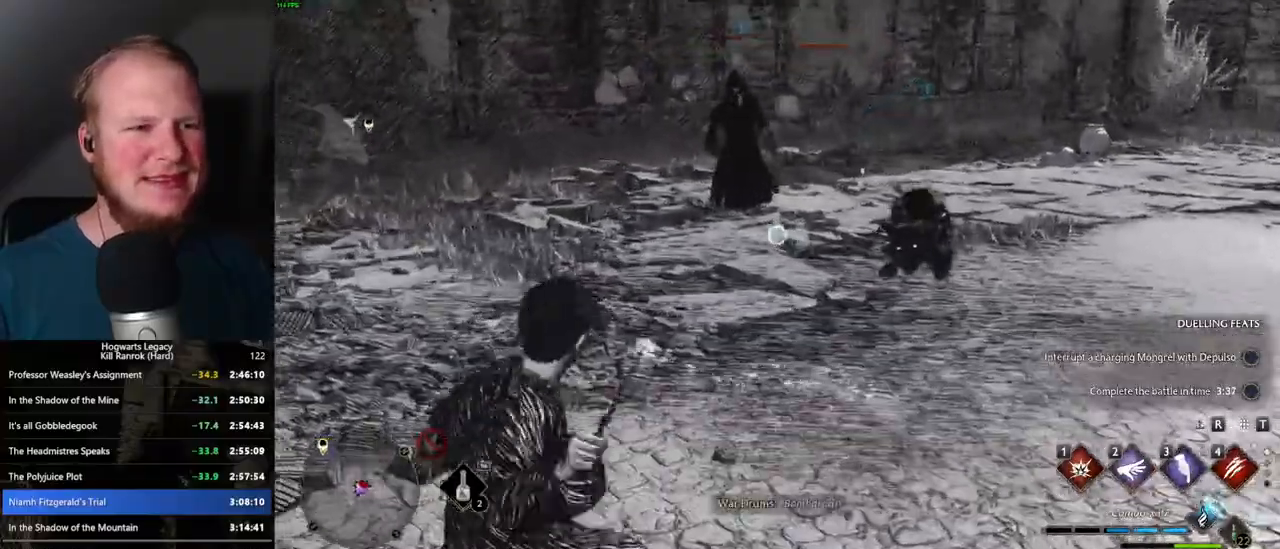
{"keys": ["a", "w"], "mouse": [], "events": [[284, "mouse_right", "up"], [467, "a", "down"]]}
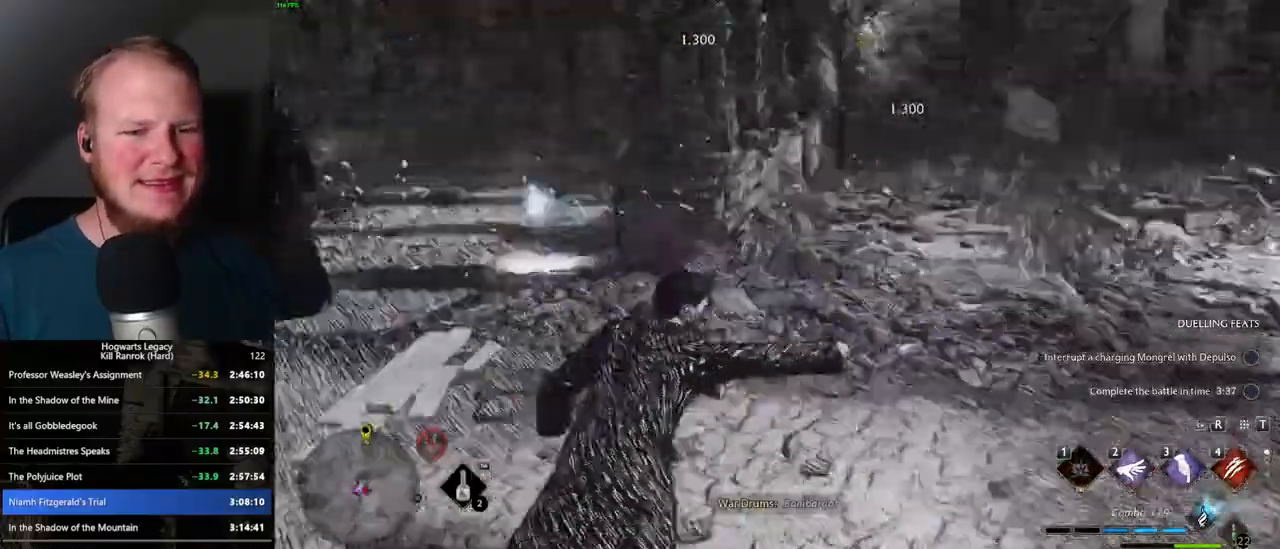
{"keys": ["w"], "mouse": [], "events": [[100, "space", "down"], [184, "space", "up"], [200, "w", "up"], [350, "w", "down"], [417, "a", "up"]]}
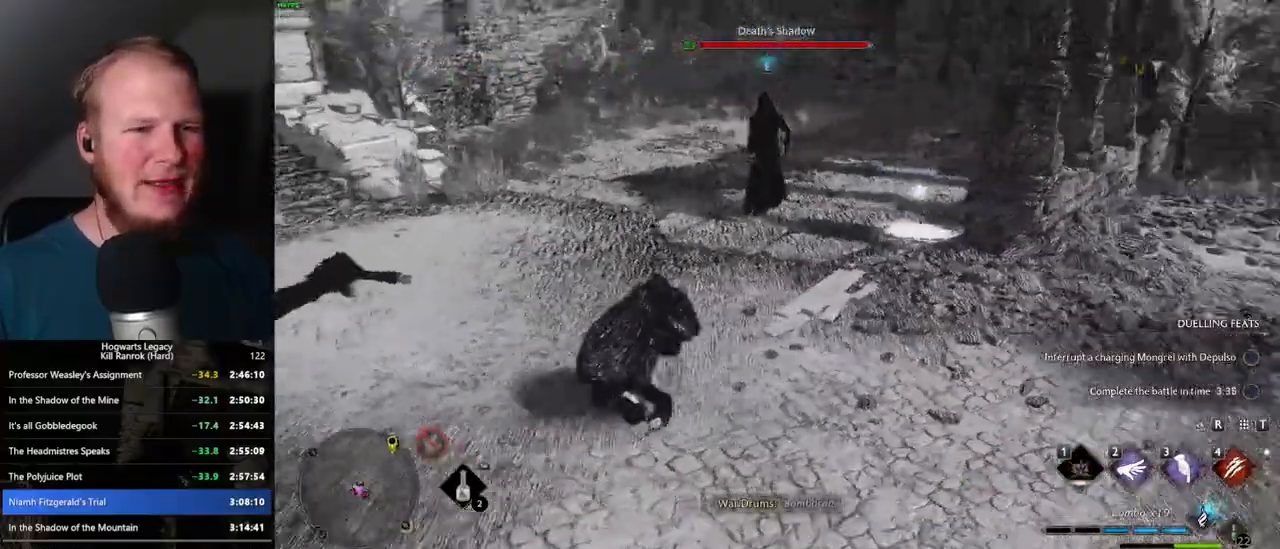
{"keys": ["w"], "mouse": [], "events": [[117, "3", "down"], [234, "3", "up"], [300, "3", "down"], [384, "3", "up"]]}
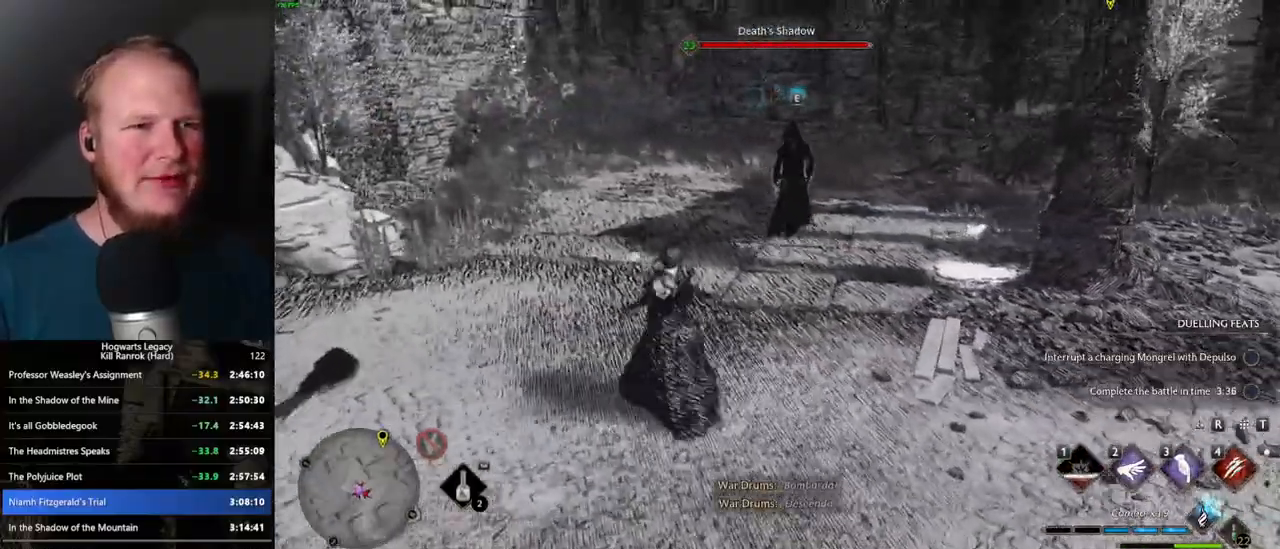
{"keys": ["w"], "mouse": [], "events": [[217, "space", "down"], [300, "space", "up"]]}
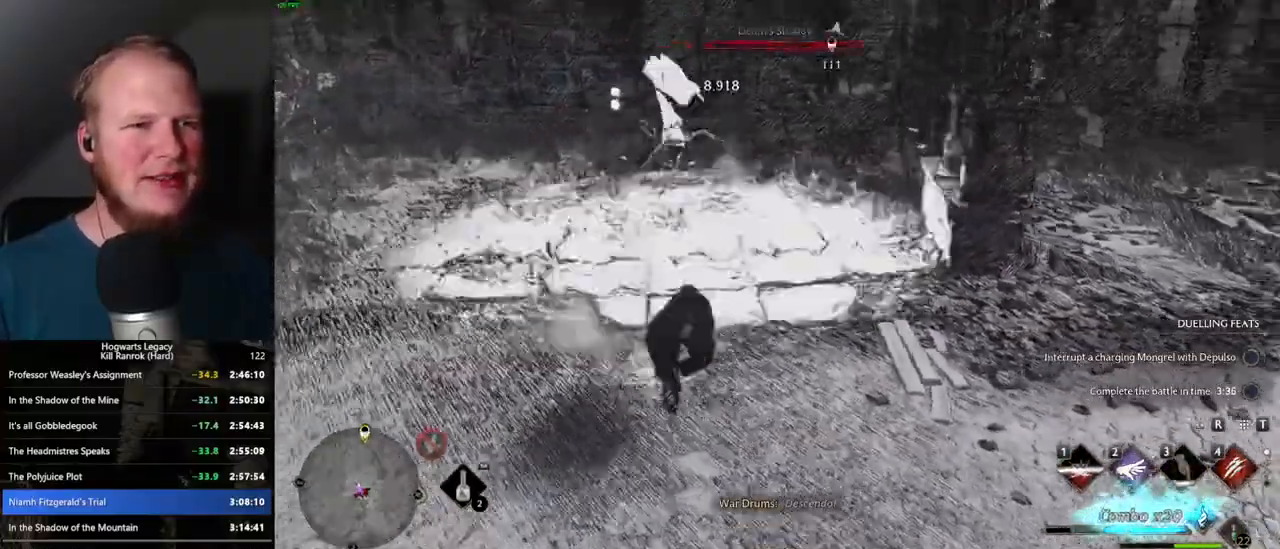
{"keys": ["a", "w"], "mouse": [], "events": [[184, "a", "down"]]}
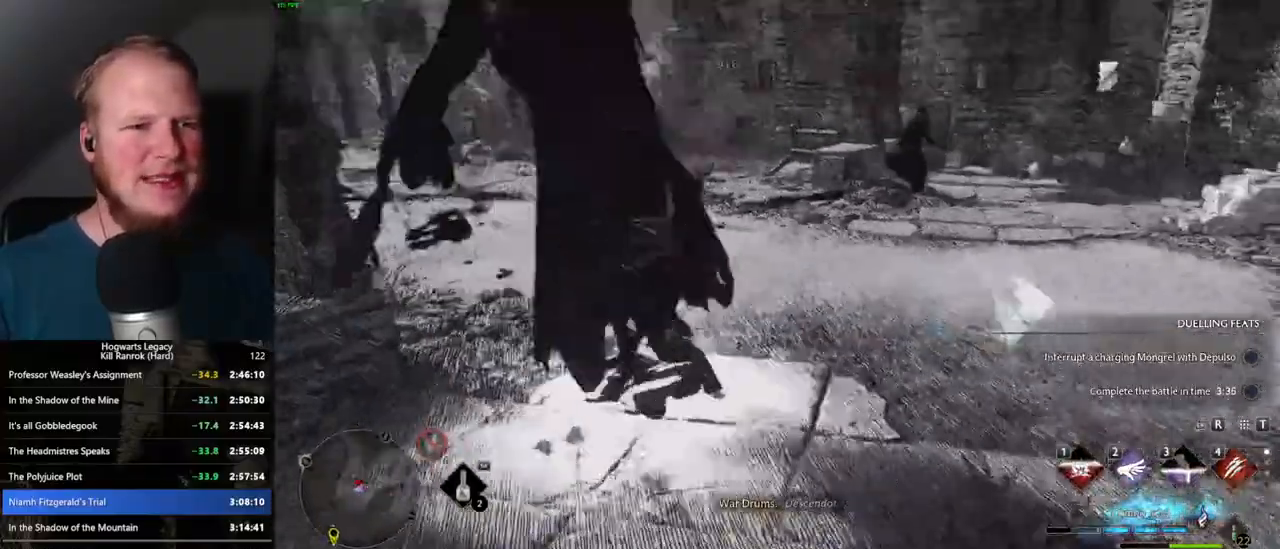
{"keys": ["d", "w"], "mouse": [], "events": [[34, "4", "down"], [100, "w", "up"], [117, "4", "up"], [350, "w", "down"], [384, "a", "up"], [450, "d", "down"]]}
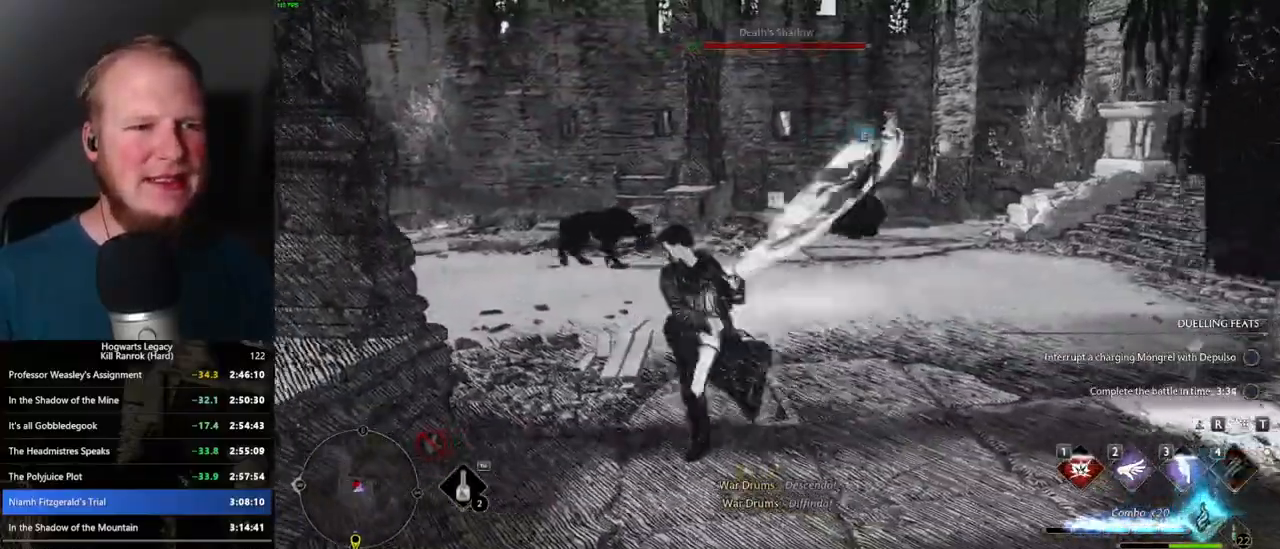
{"keys": ["d", "space", "w"], "mouse": [], "events": [[450, "space", "down"]]}
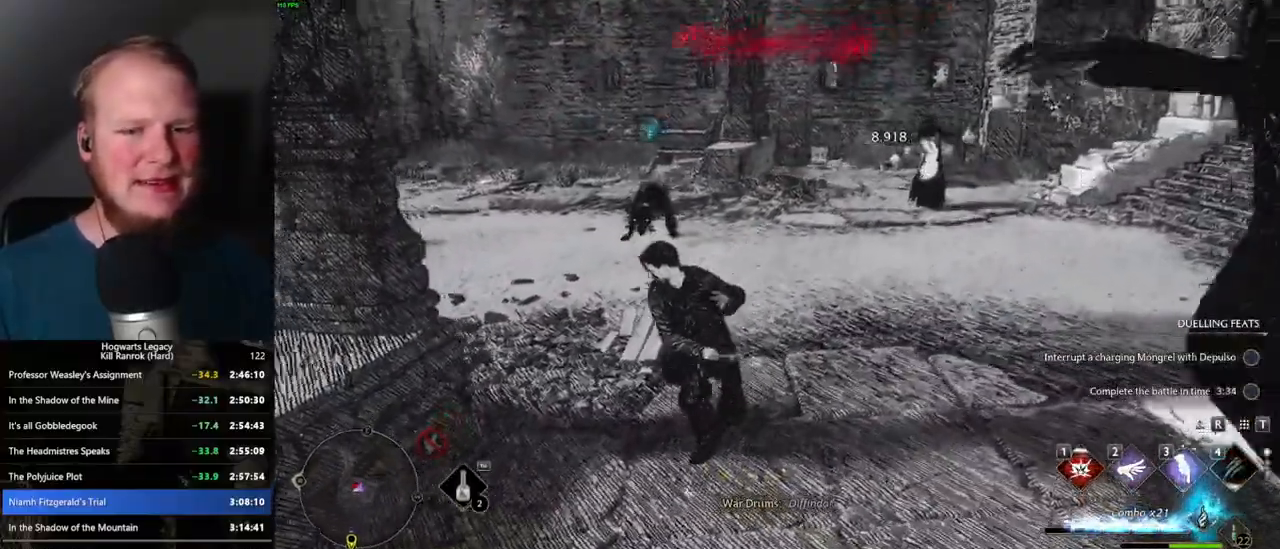
{"keys": ["3", "w"], "mouse": [], "events": [[134, "space", "up"], [267, "d", "up"], [450, "3", "down"]]}
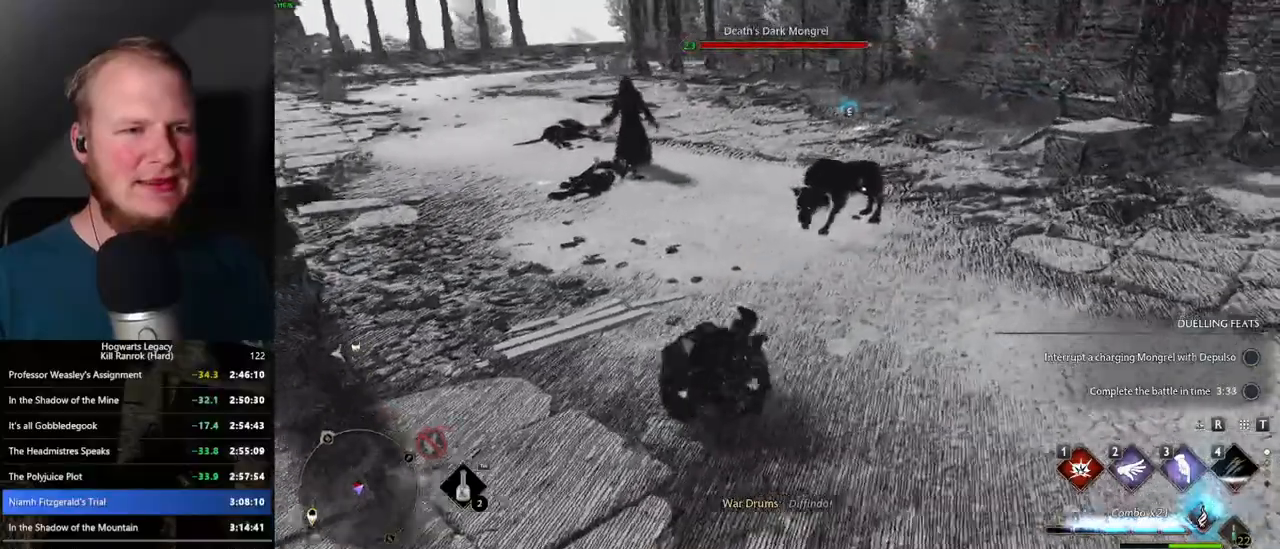
{"keys": ["w"], "mouse": [], "events": [[50, "3", "up"], [134, "3", "down"], [250, "3", "up"]]}
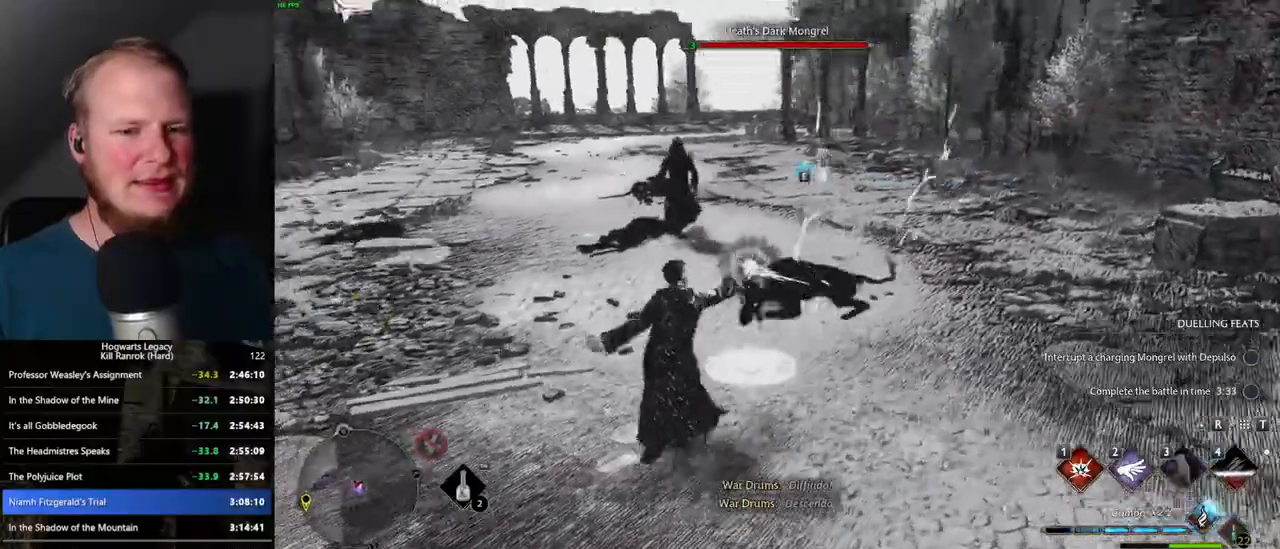
{"keys": ["w"], "mouse": [], "events": [[234, "1", "down"], [317, "1", "up"], [400, "1", "down"], [484, "1", "up"]]}
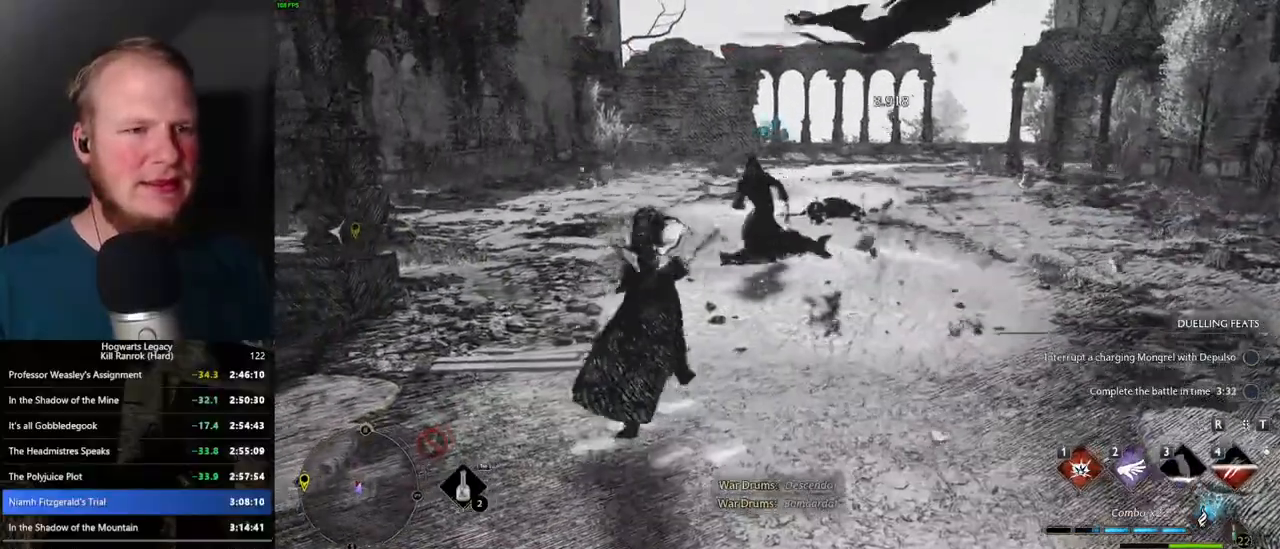
{"keys": ["w"], "mouse": [], "events": [[67, "1", "down"], [150, "1", "up"]]}
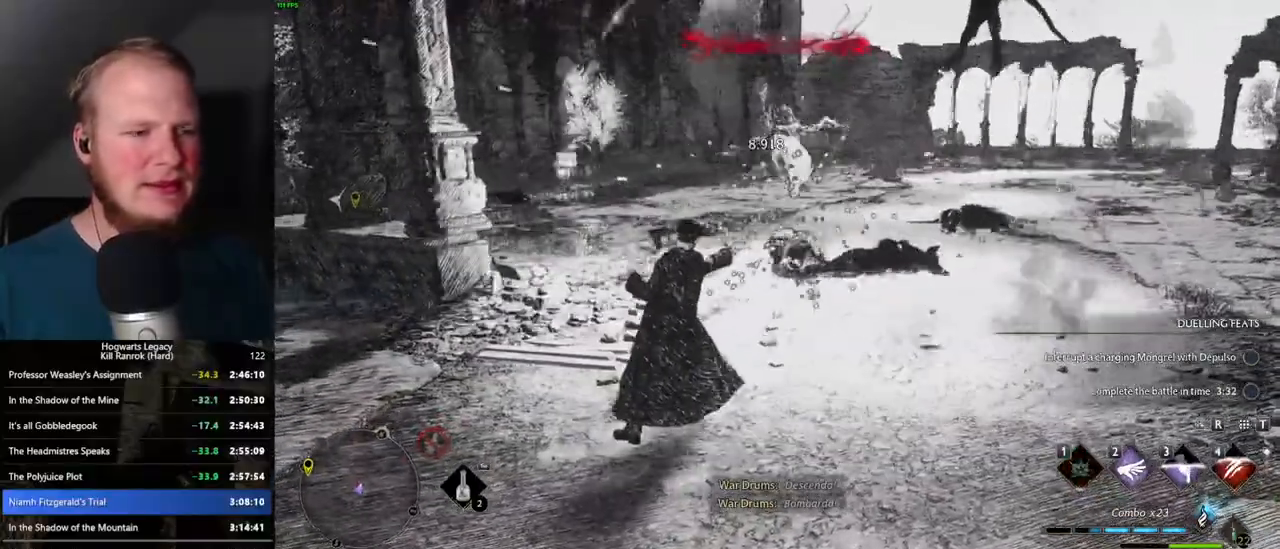
{"keys": ["d", "w"], "mouse": [], "events": [[134, "d", "down"], [217, "w", "up"], [300, "w", "down"]]}
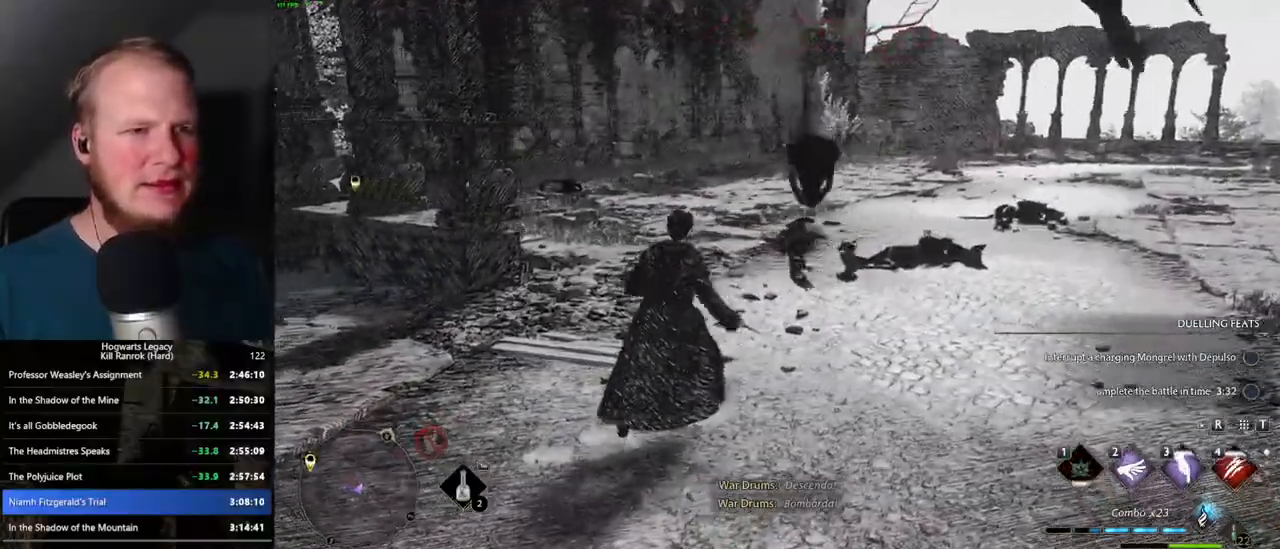
{"keys": ["d", "w"], "mouse": [], "events": []}
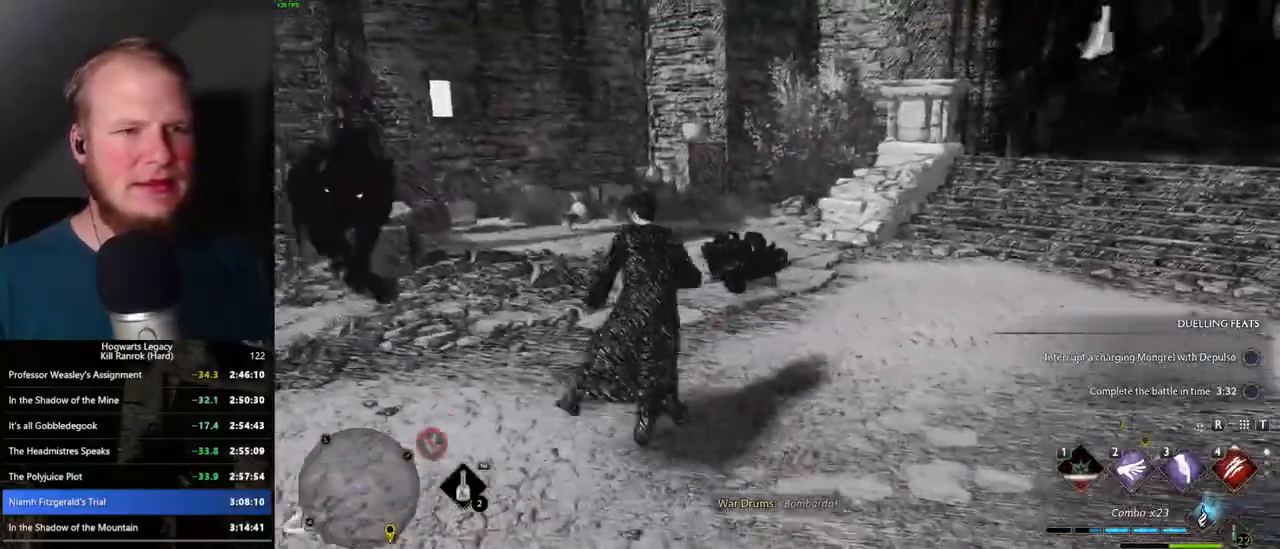
{"keys": ["w"], "mouse": [], "events": [[134, "d", "up"], [134, "shift_l", "down"], [250, "shift_l", "up"]]}
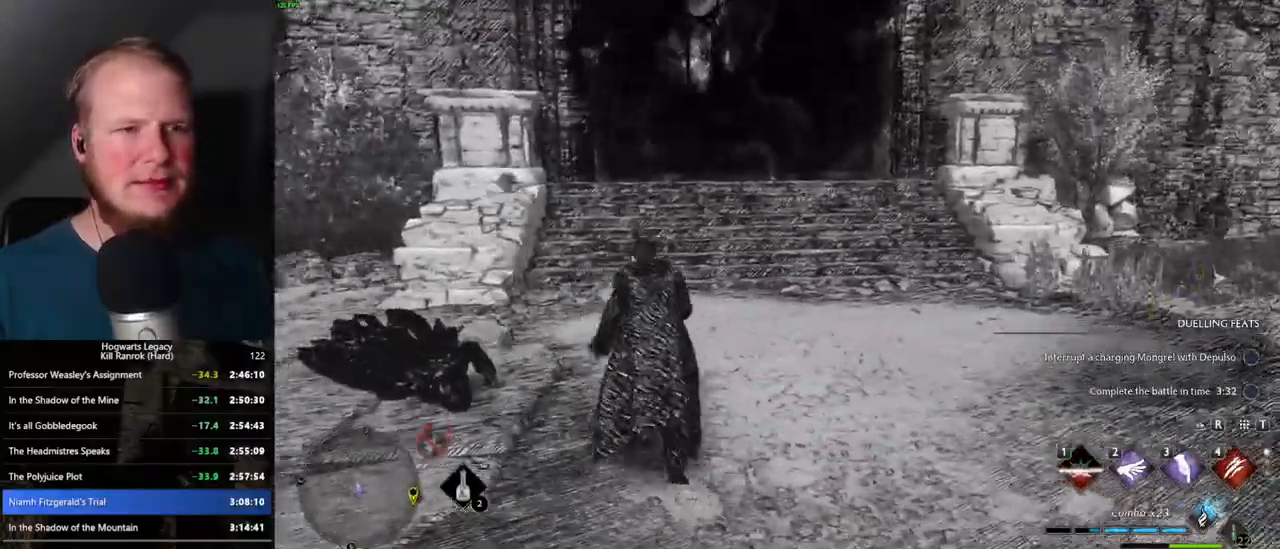
{"keys": ["w"], "mouse": [], "events": []}
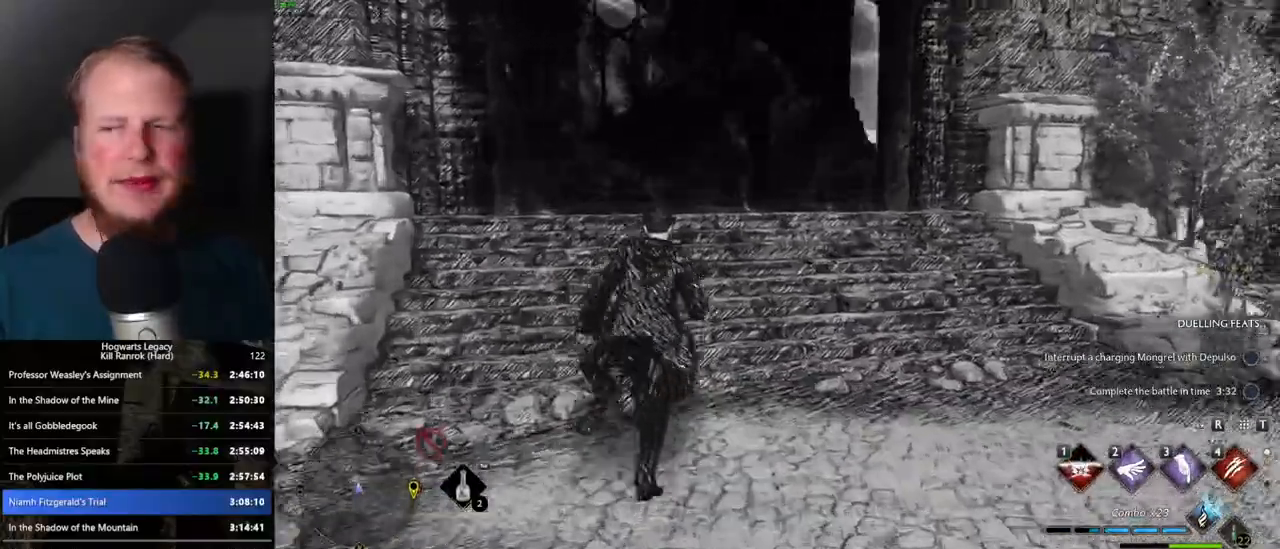
{"keys": ["w"], "mouse": [], "events": []}
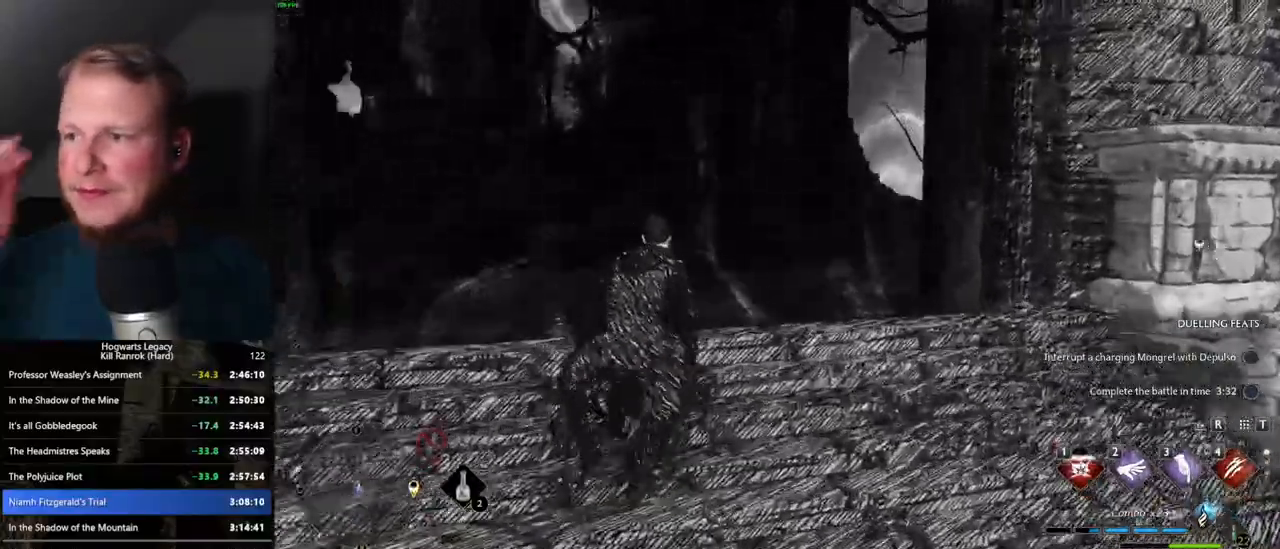
{"keys": [], "mouse": [], "events": [[117, "w", "up"]]}
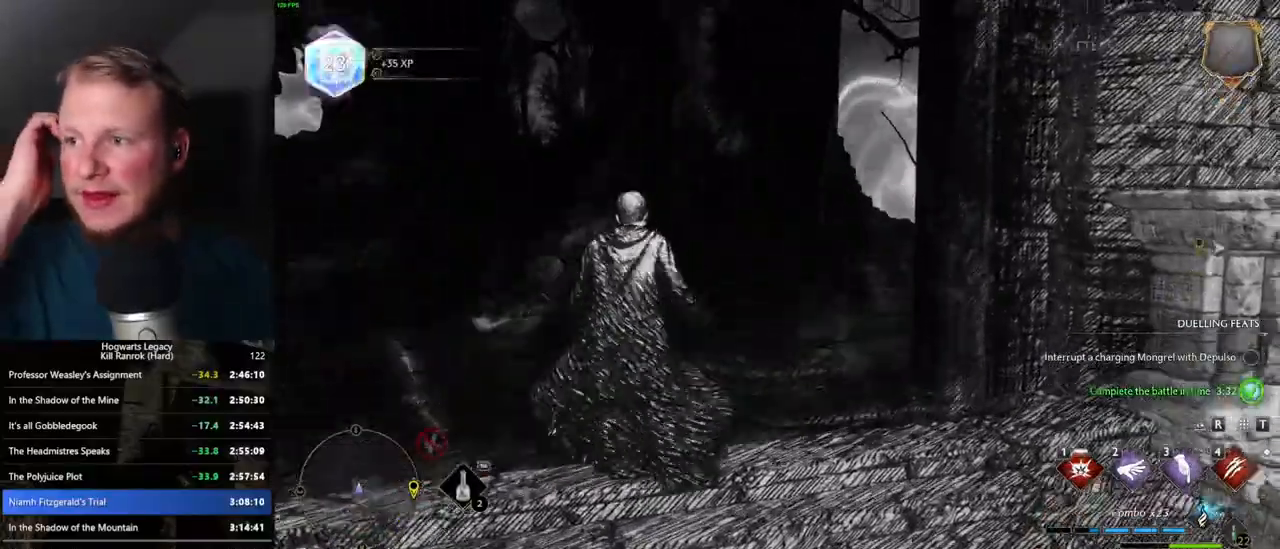
{"keys": [], "mouse": [], "events": []}
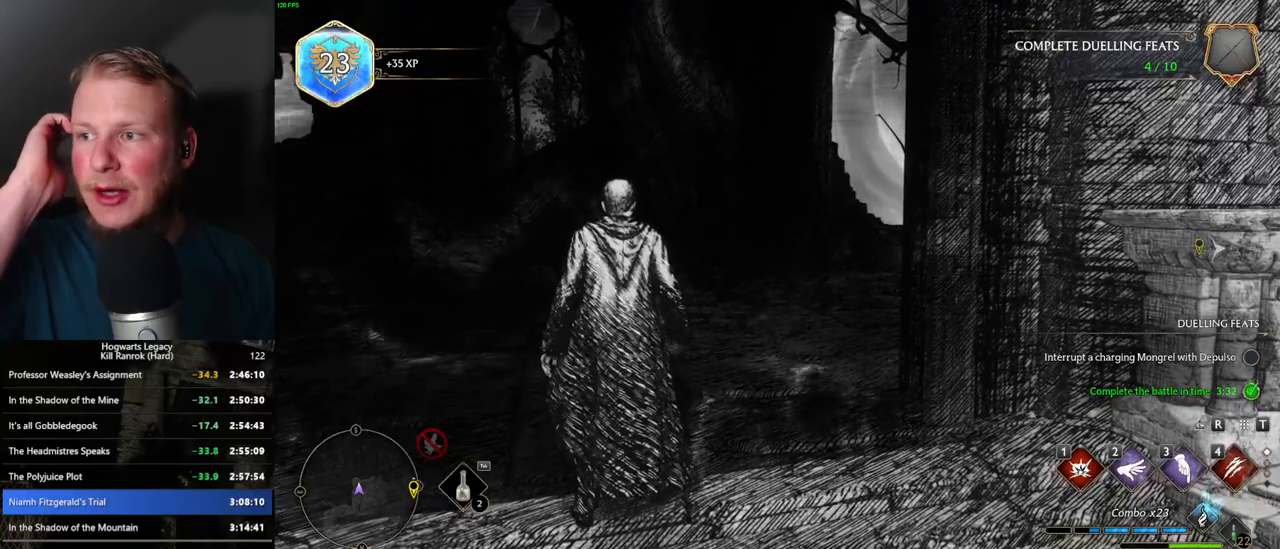
{"keys": [], "mouse": [], "events": []}
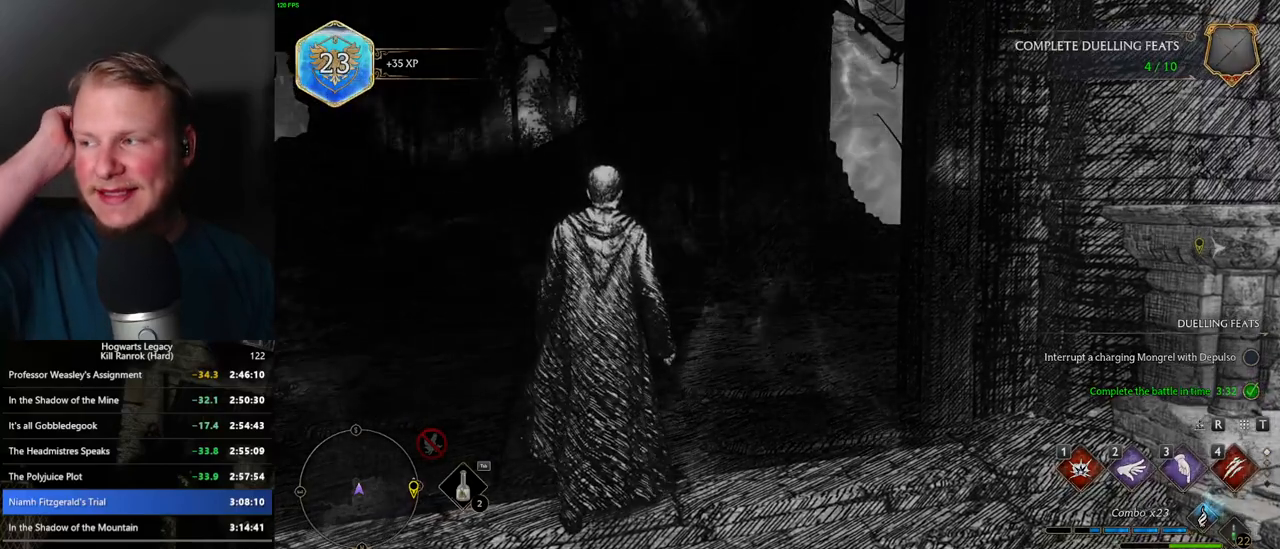
{"keys": [], "mouse": [], "events": []}
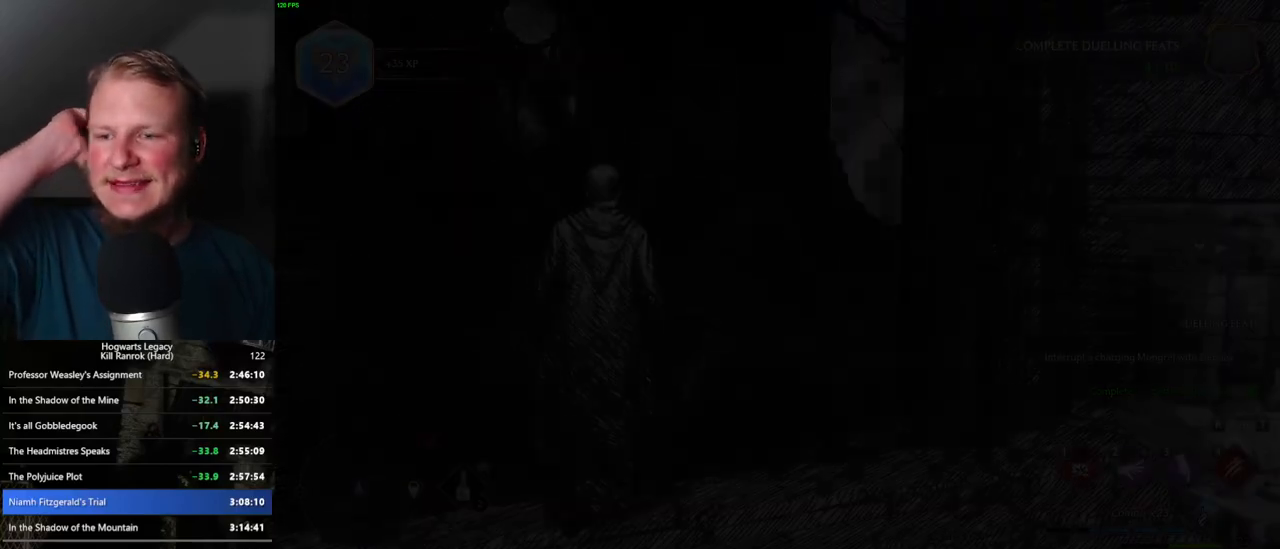
{"keys": [], "mouse": [], "events": []}
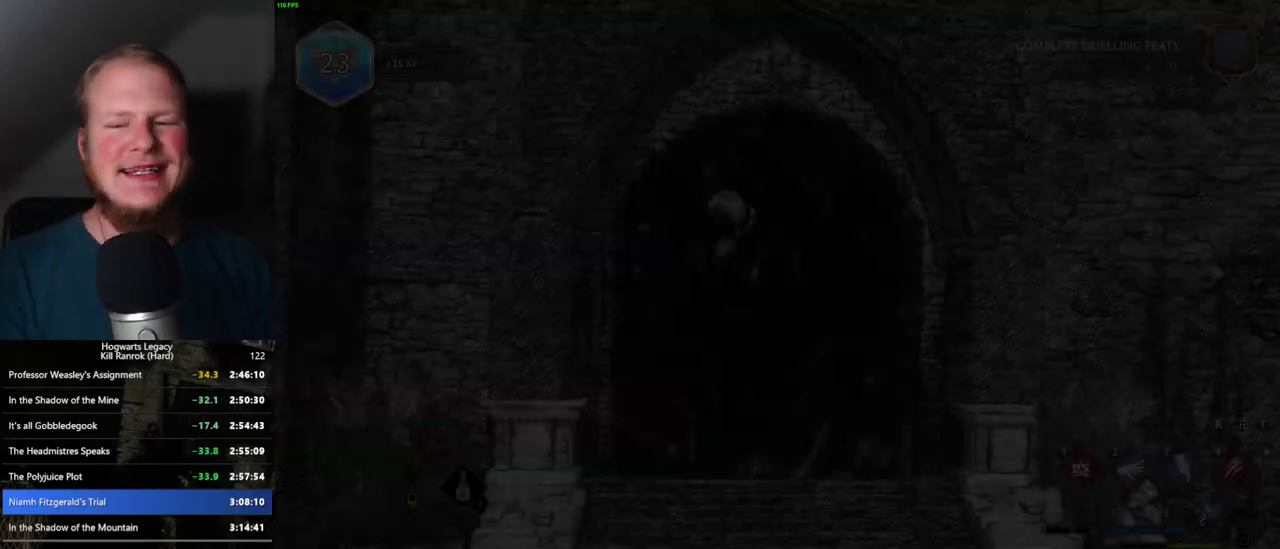
{"keys": [], "mouse": [], "events": []}
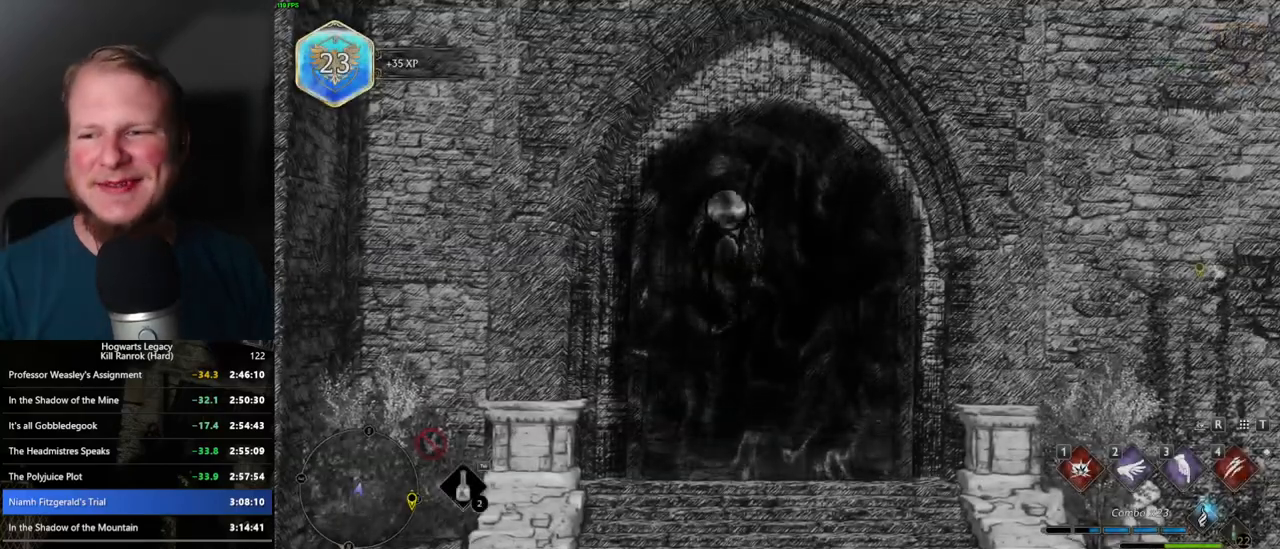
{"keys": [], "mouse": [], "events": []}
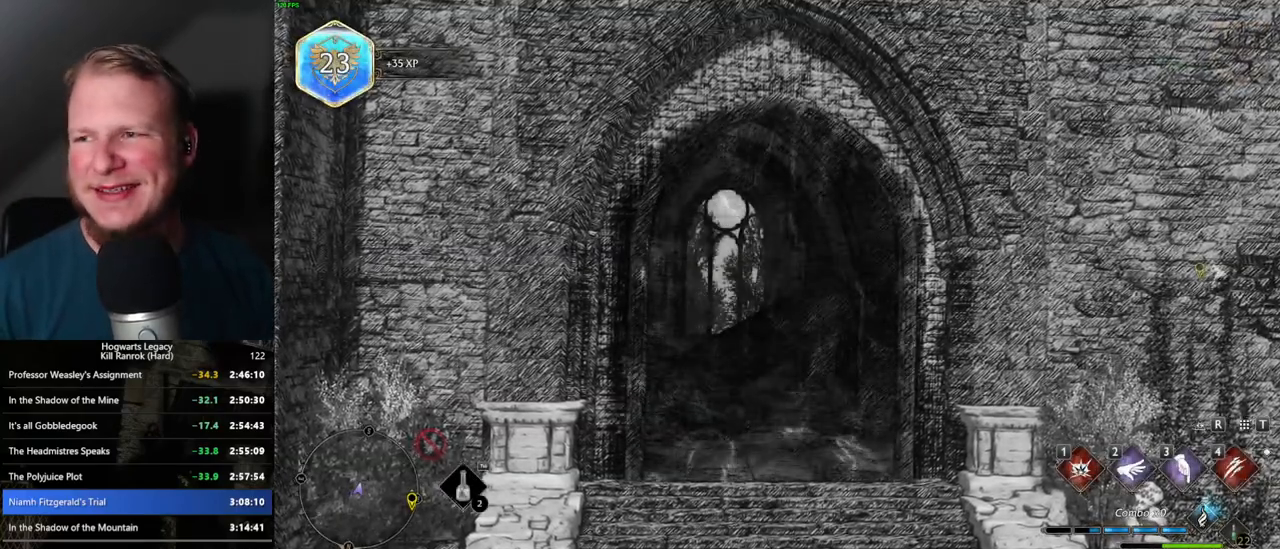
{"keys": [], "mouse": [], "events": []}
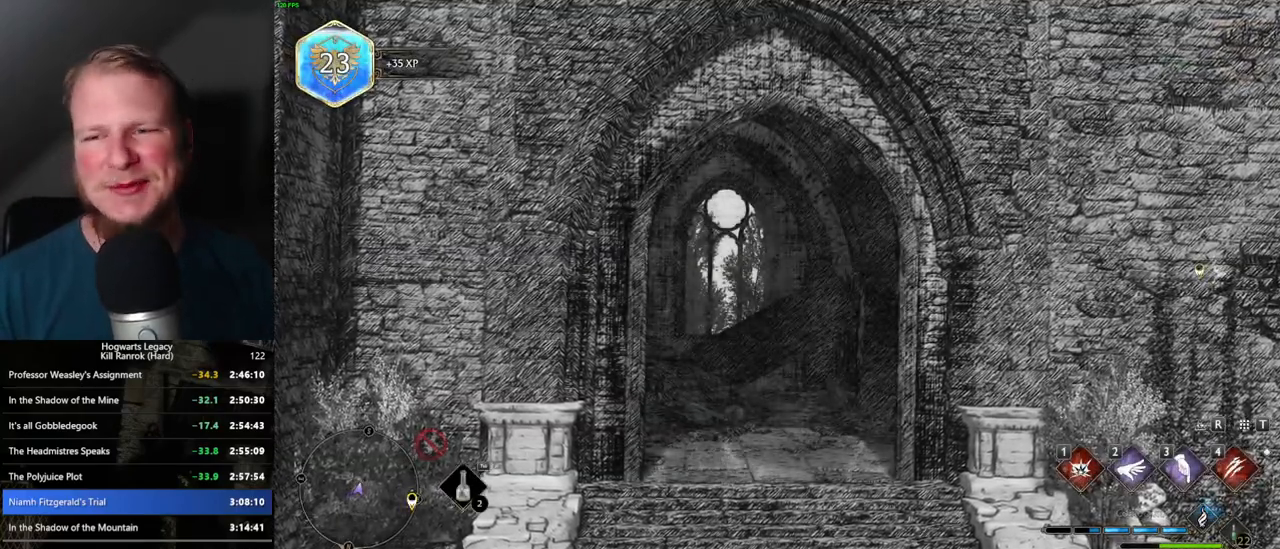
{"keys": [], "mouse": [], "events": []}